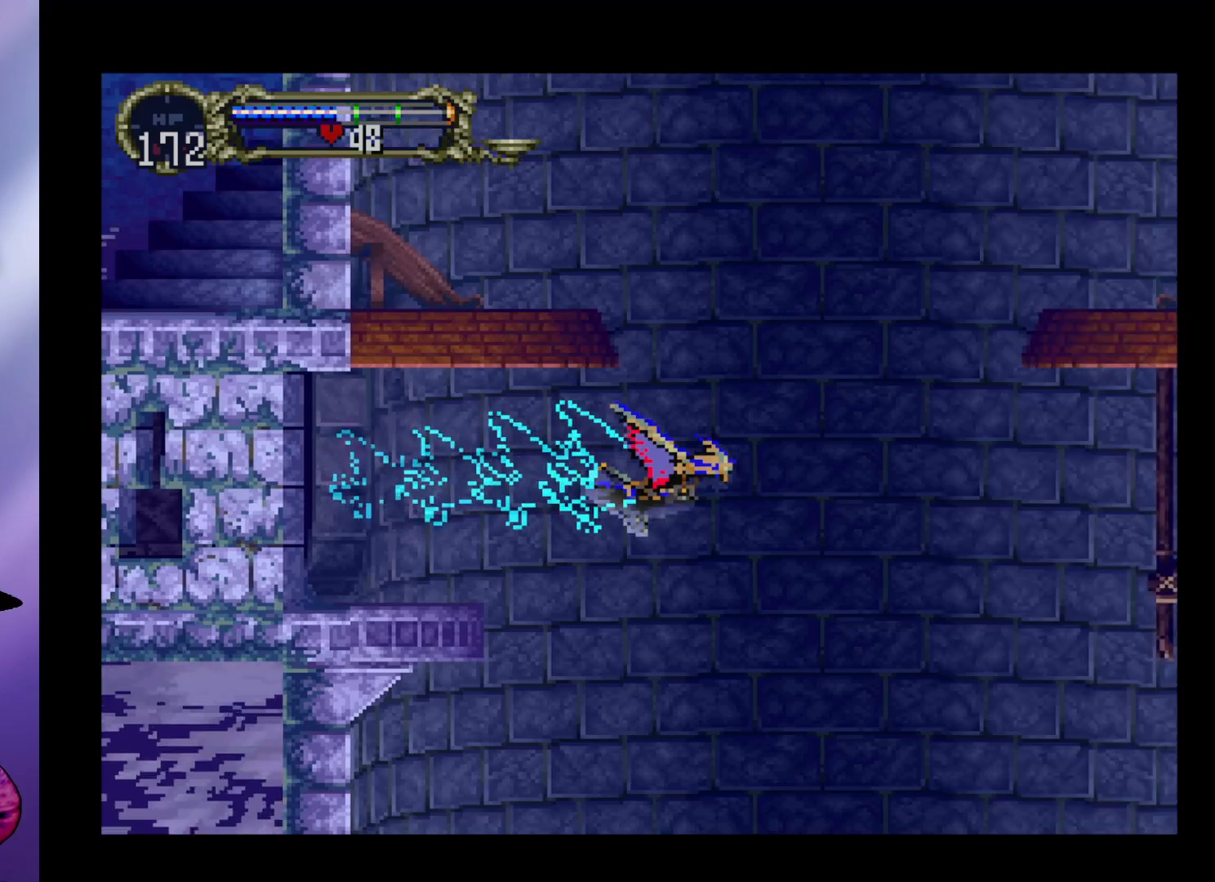
Gameplay with a controller (arcade stick); each line is a JSON object with the inputs held at the frame after it. "events" lists button and stick changes between this image and that frame as [ms after this image, input, new state], when the widget could be followed in between. Not read: L3 R3.
{"buttons": ["A"], "left_stick": "left", "events": [[300, "left_stick", "left"], [467, "A", "down"]]}
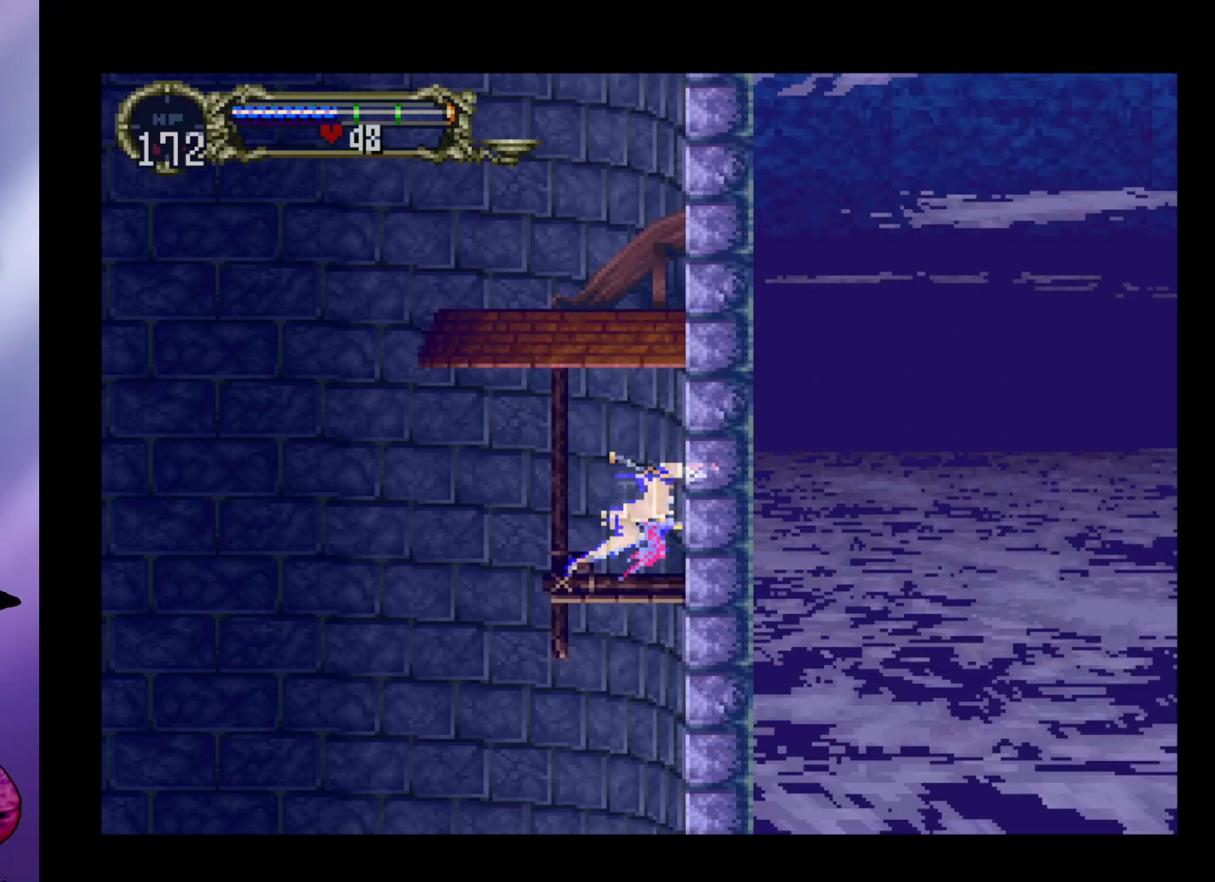
{"buttons": [], "left_stick": "center", "events": [[33, "A", "up"], [67, "left_stick", "center"]]}
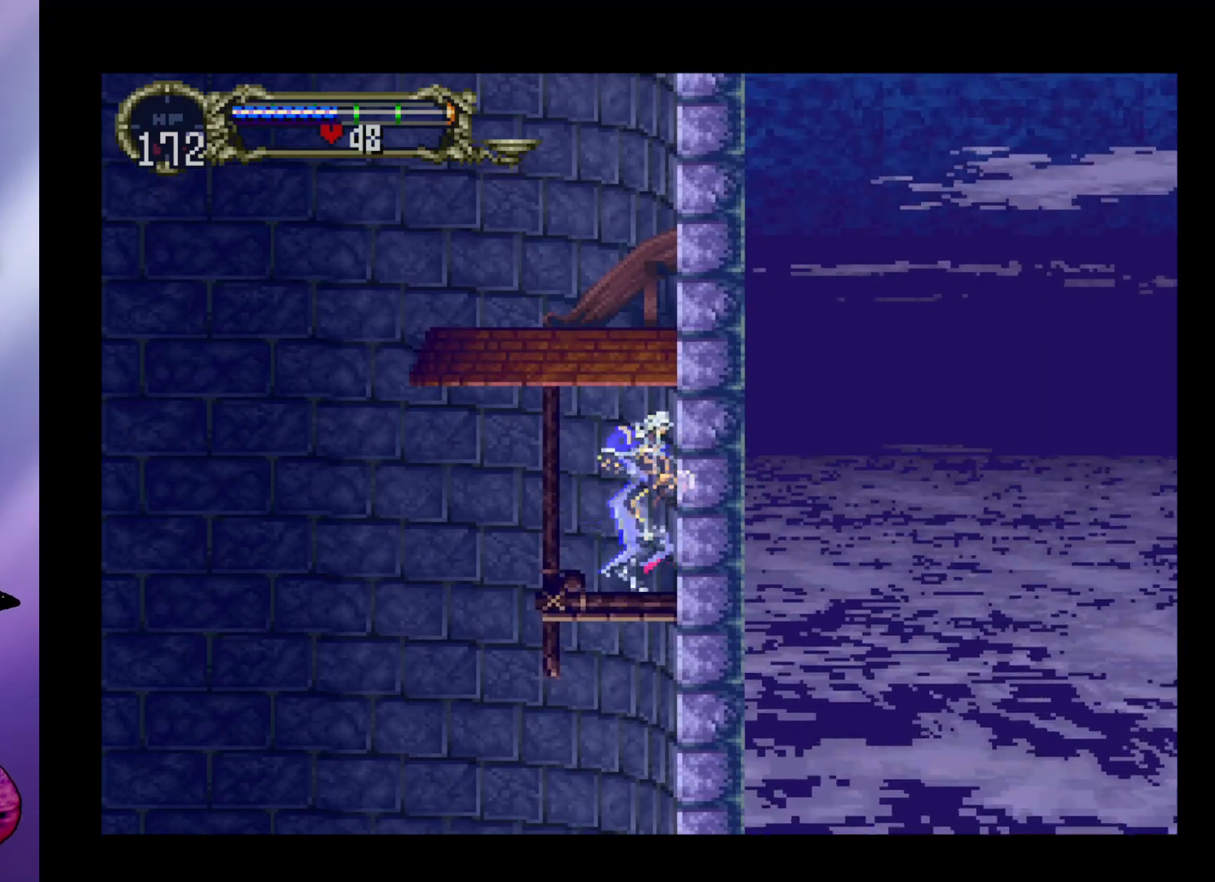
{"buttons": [], "left_stick": "left", "events": [[200, "left_stick", "left"]]}
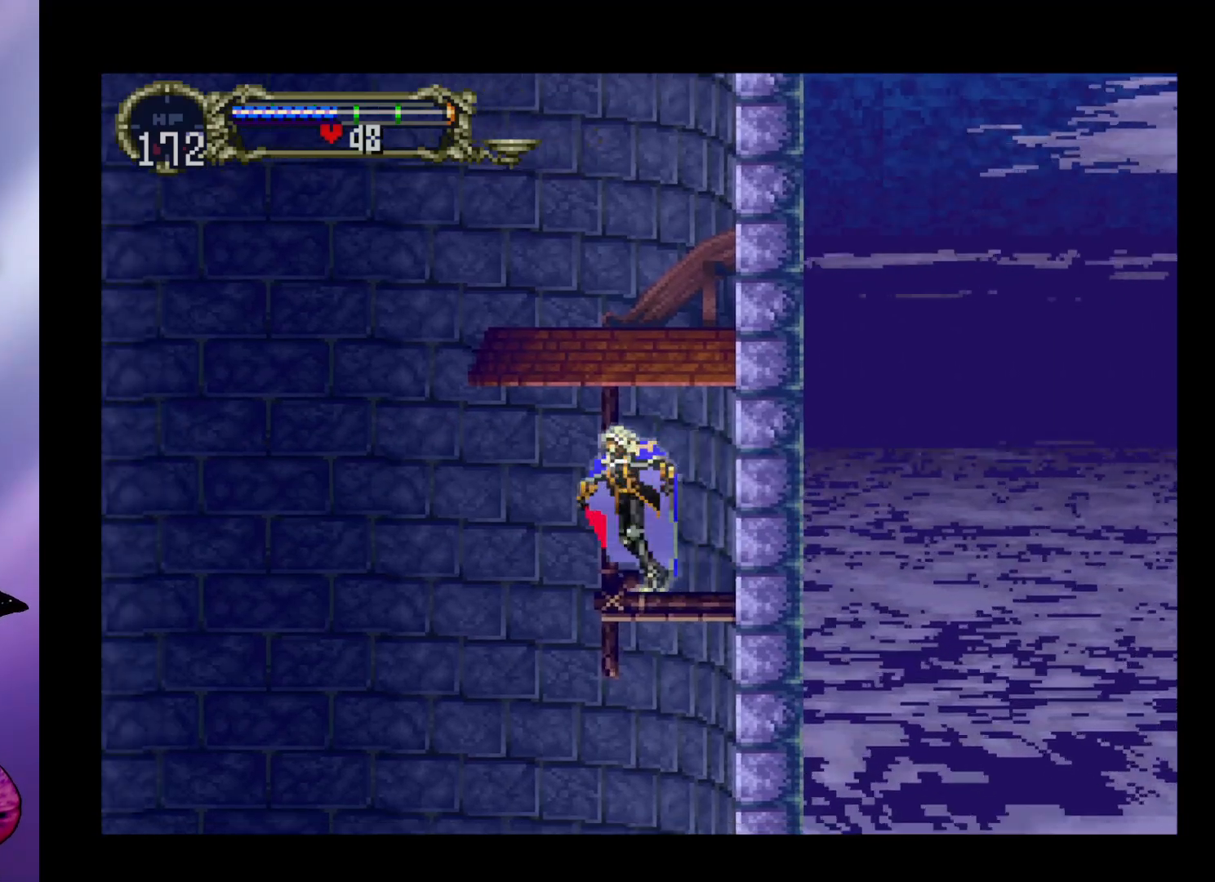
{"buttons": [], "left_stick": "left", "events": [[33, "A", "down"], [200, "A", "up"], [300, "A", "down"], [467, "A", "up"]]}
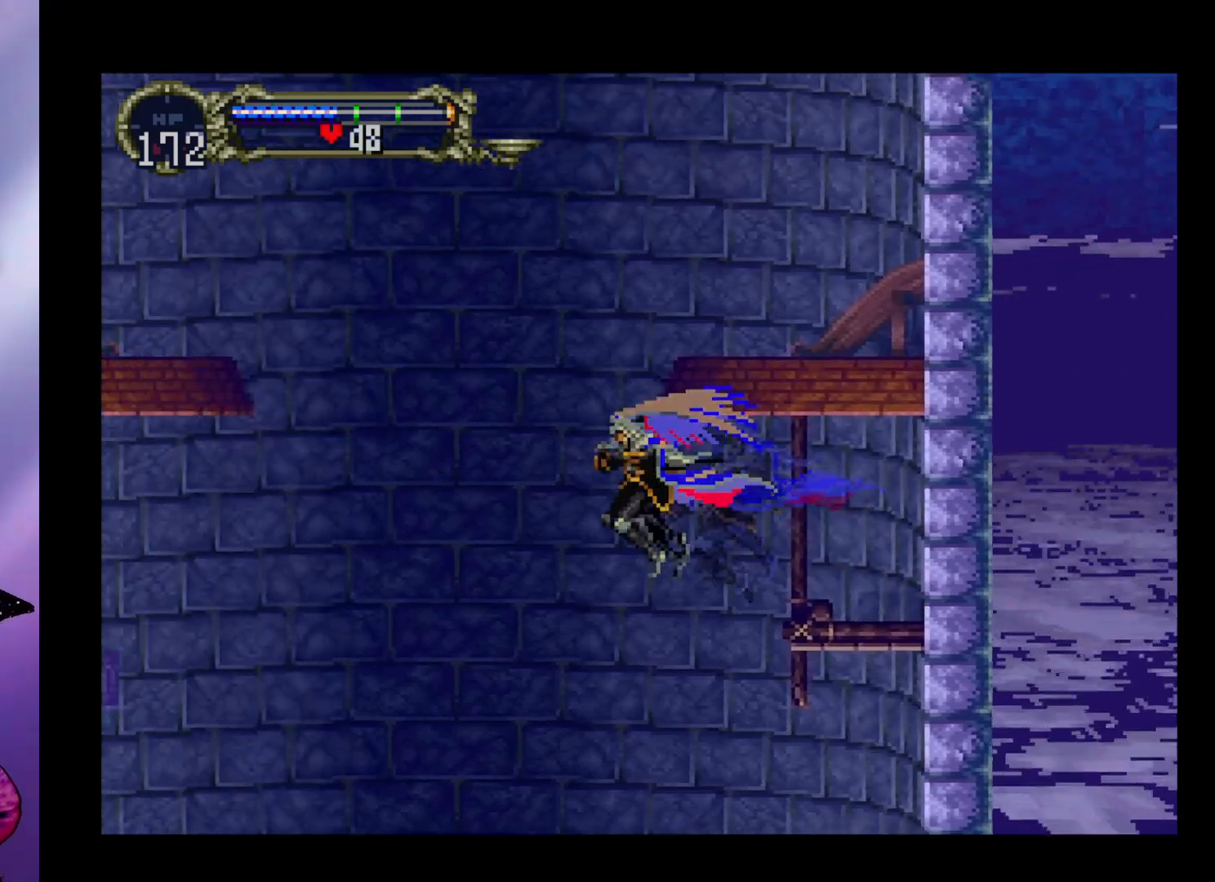
{"buttons": ["A"], "left_stick": "up-left", "events": [[67, "left_stick", "center"], [167, "left_stick", "down"], [300, "left_stick", "center"], [400, "left_stick", "up-left"], [467, "A", "down"]]}
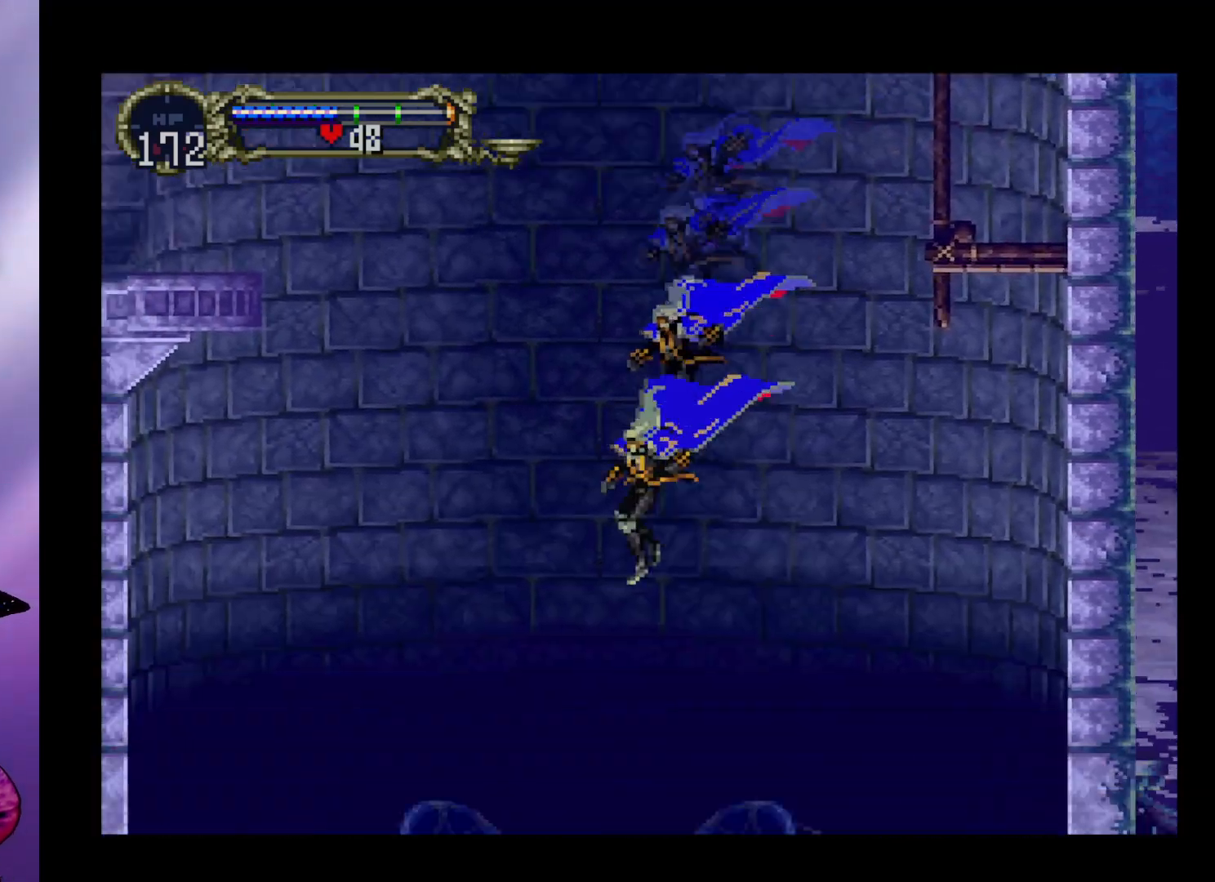
{"buttons": [], "left_stick": "center", "events": [[267, "left_stick", "center"], [433, "A", "up"]]}
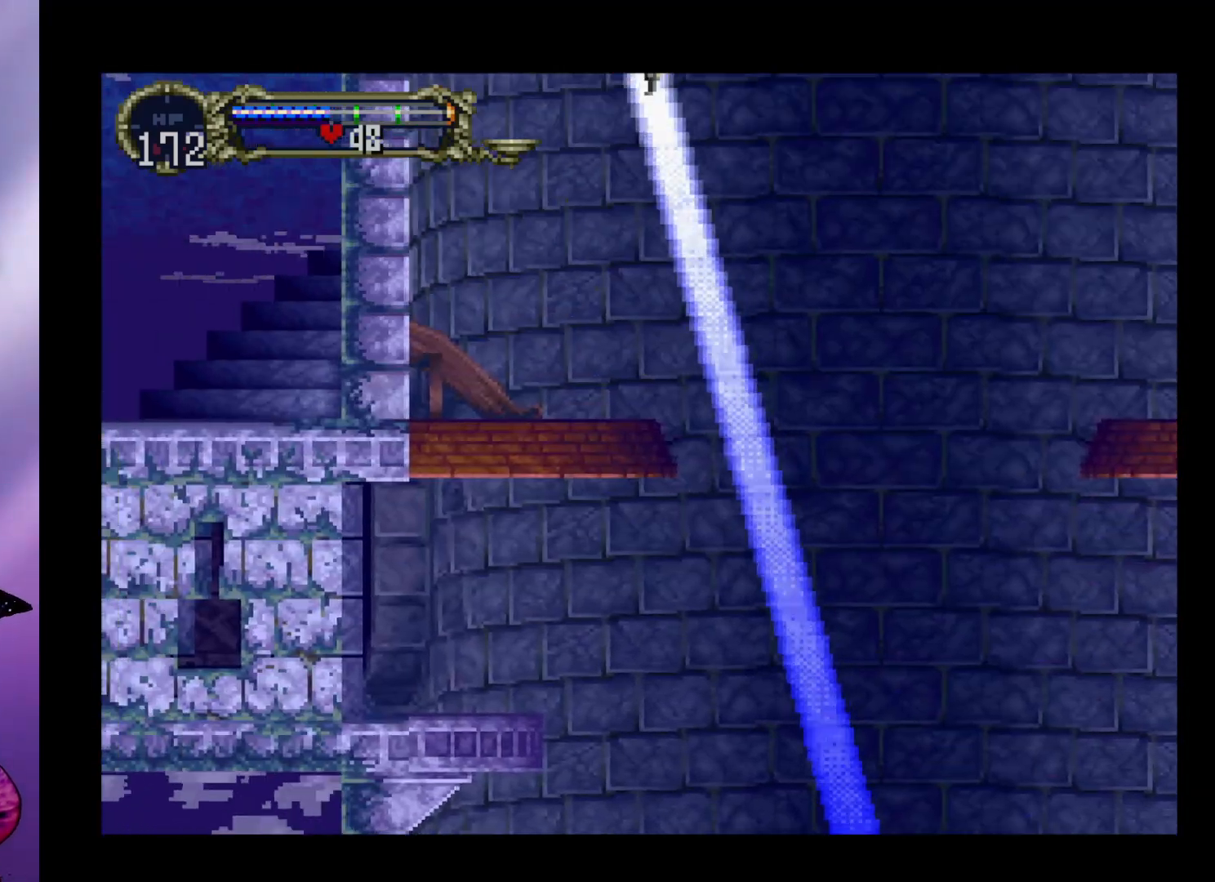
{"buttons": ["A"], "left_stick": "up", "events": [[233, "left_stick", "down"], [333, "left_stick", "center"], [400, "left_stick", "up"], [467, "A", "down"]]}
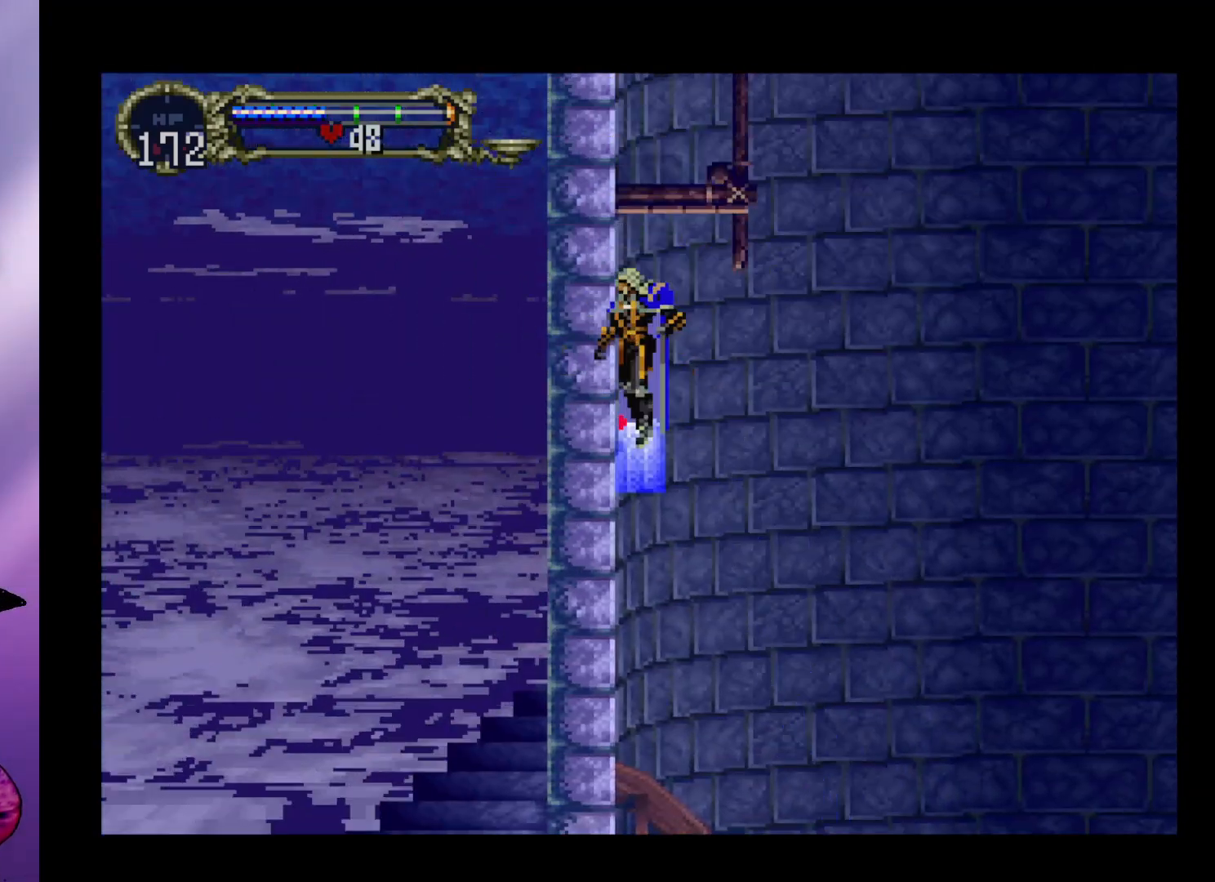
{"buttons": [], "left_stick": "center", "events": [[33, "left_stick", "center"], [67, "A", "up"]]}
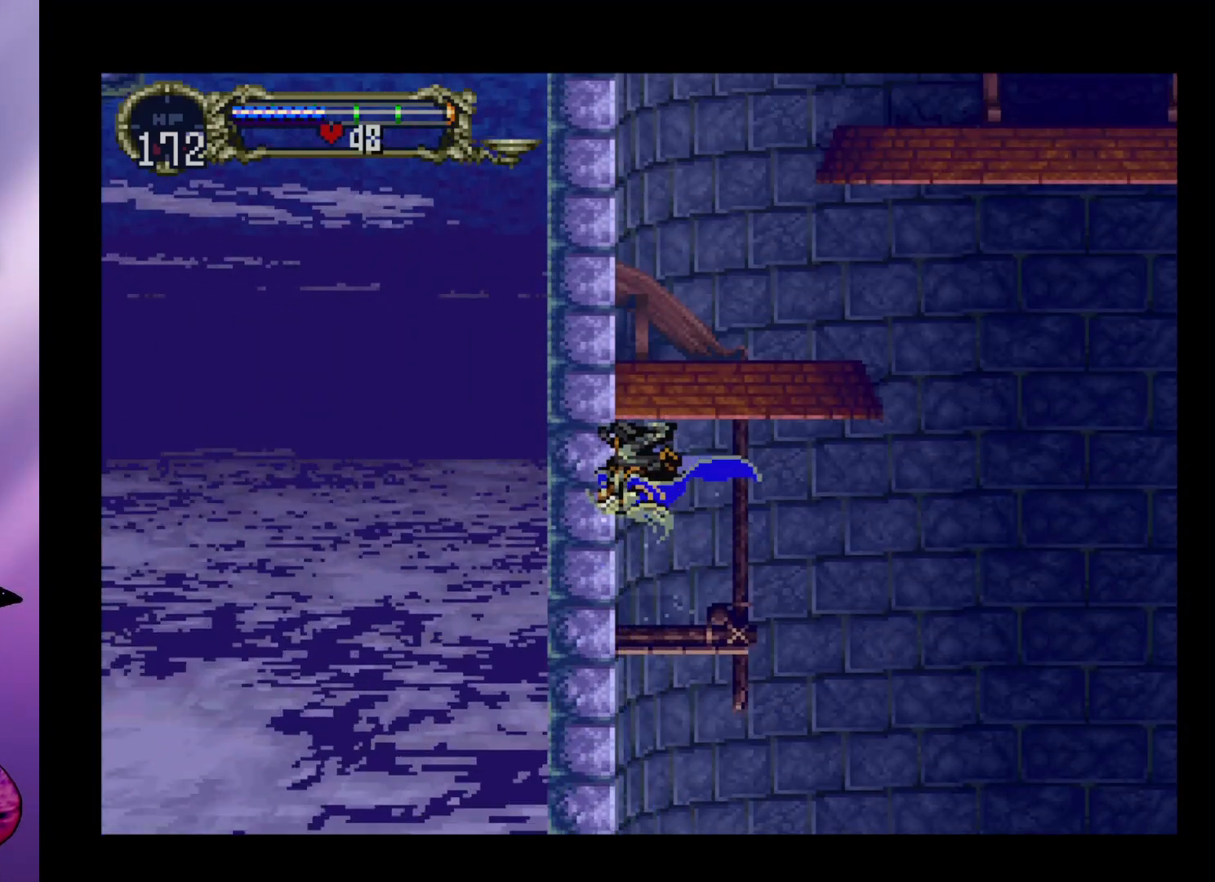
{"buttons": [], "left_stick": "center", "events": []}
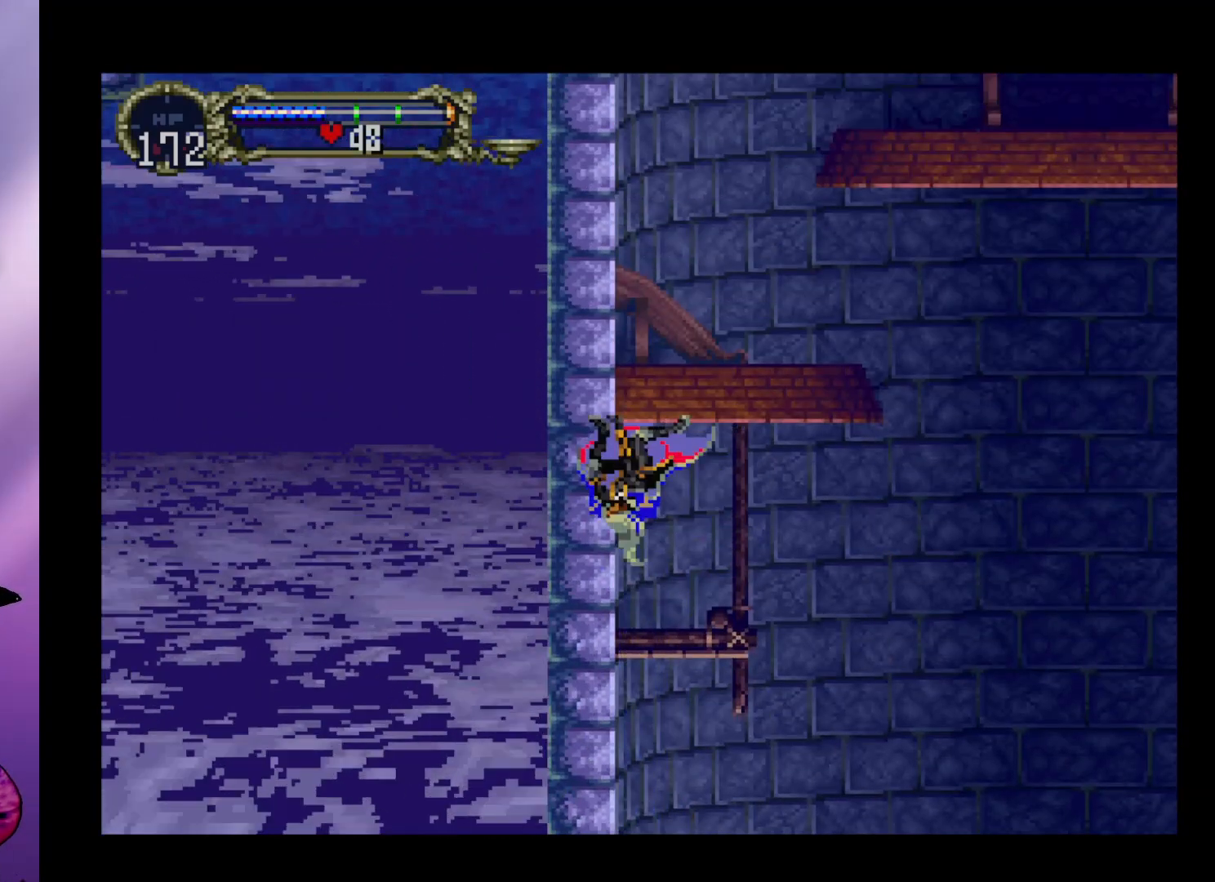
{"buttons": [], "left_stick": "right", "events": [[467, "left_stick", "right"]]}
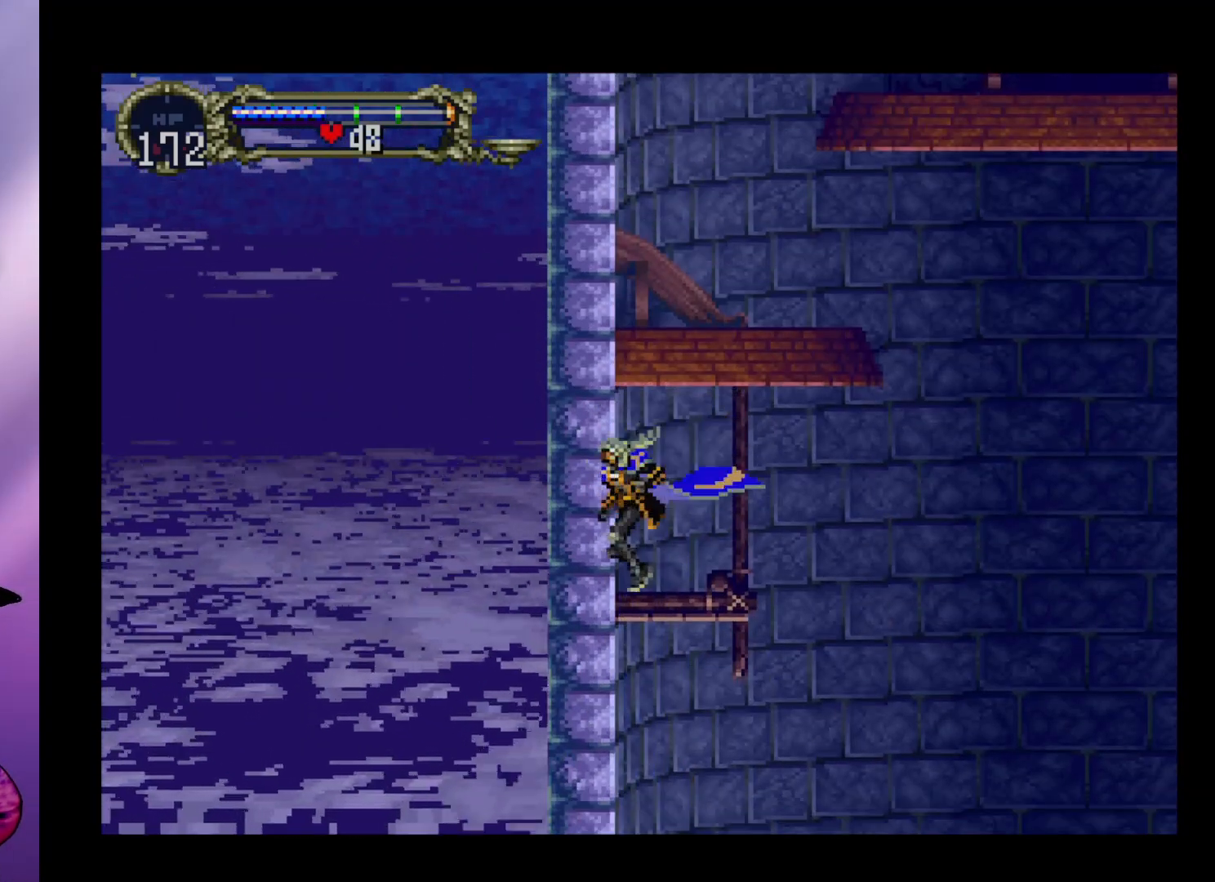
{"buttons": [], "left_stick": "down-right", "events": [[67, "left_stick", "center"], [500, "left_stick", "down-right"]]}
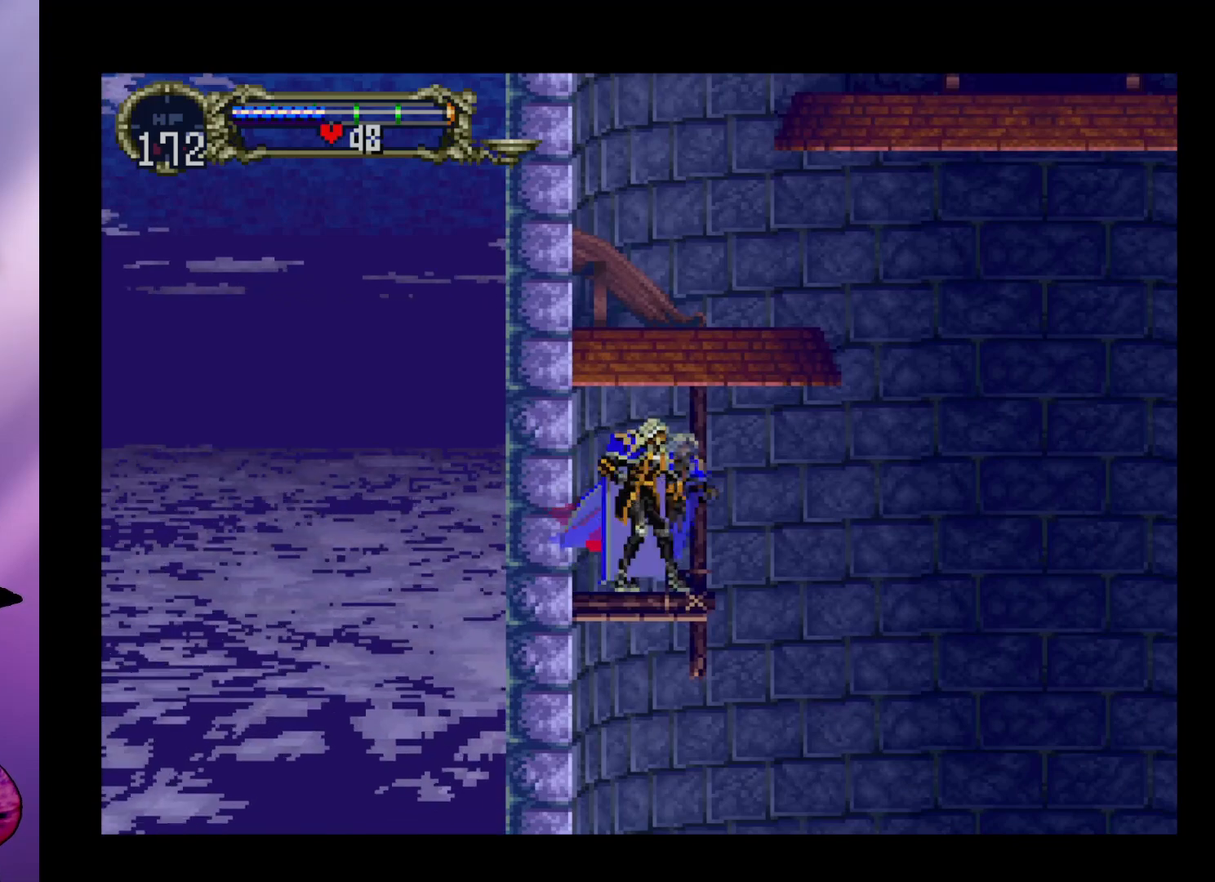
{"buttons": [], "left_stick": "center", "events": [[100, "X", "down"], [200, "left_stick", "center"], [233, "X", "up"], [300, "X", "down"], [400, "X", "up"]]}
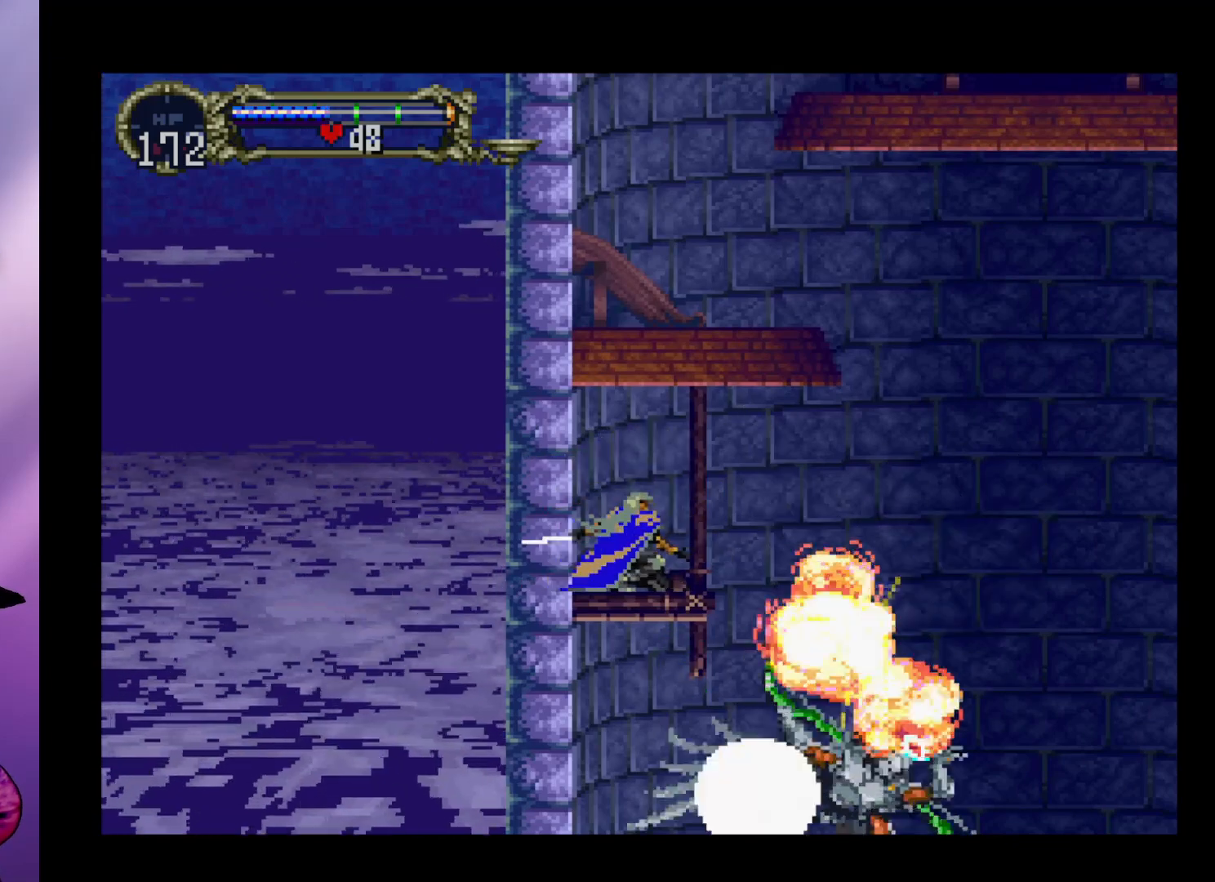
{"buttons": ["A"], "left_stick": "right", "events": [[333, "left_stick", "right"], [500, "A", "down"]]}
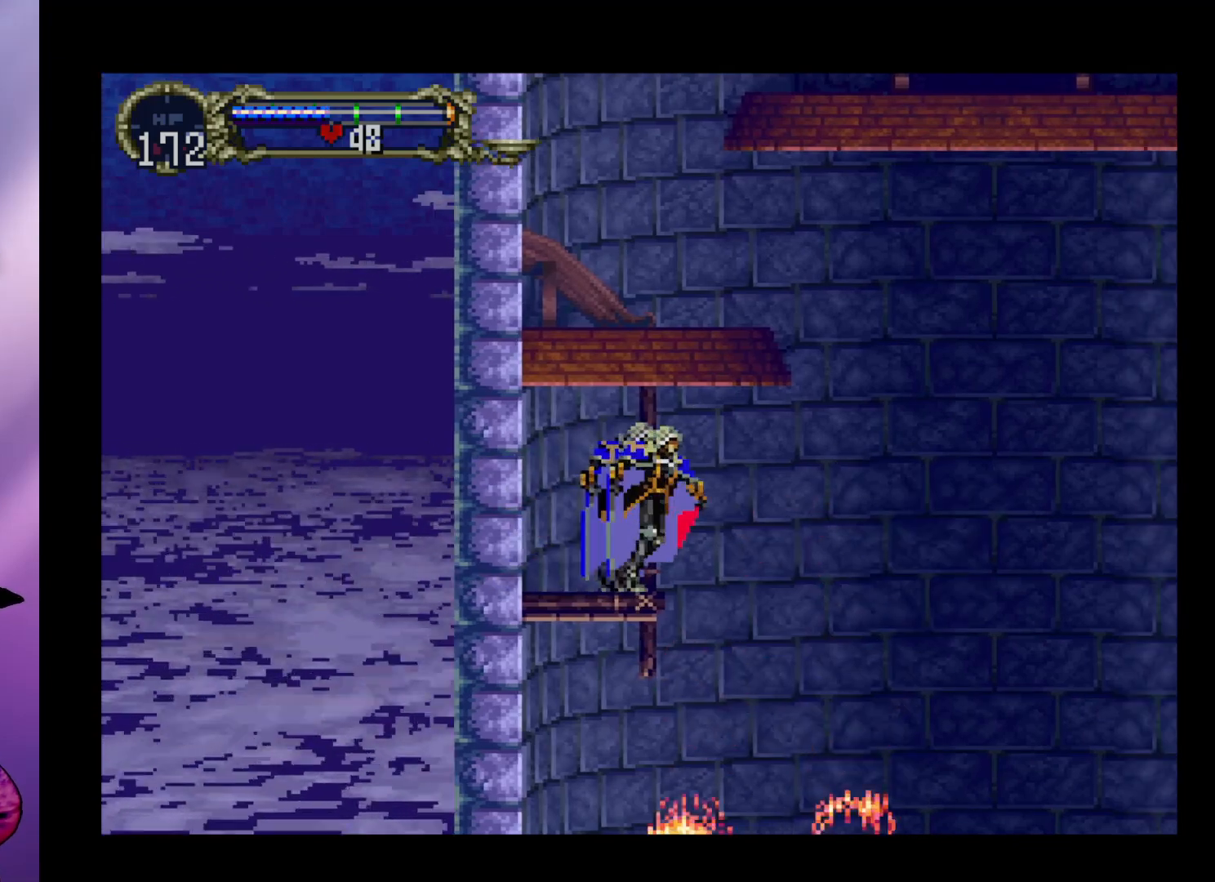
{"buttons": ["A"], "left_stick": "right", "events": [[167, "A", "up"], [333, "A", "down"]]}
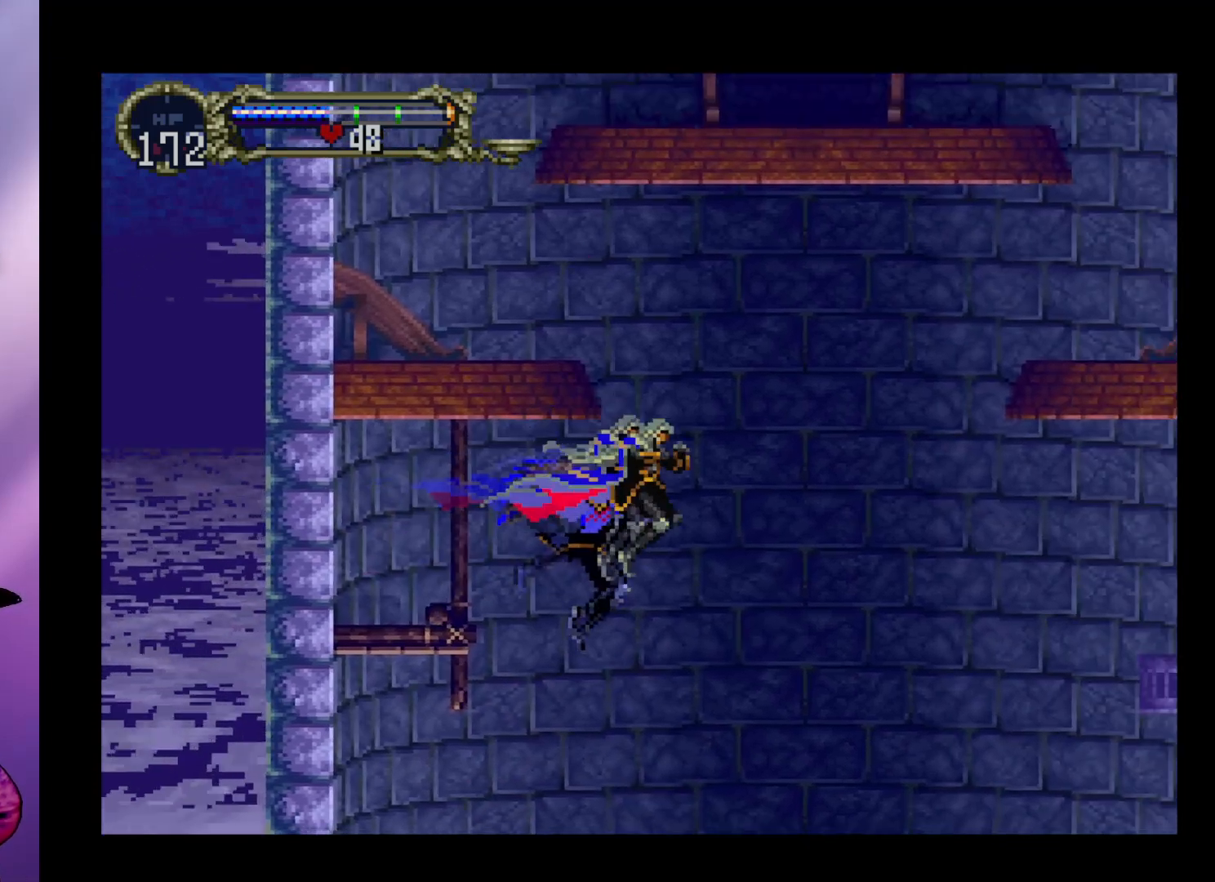
{"buttons": [], "left_stick": "up-right", "events": [[67, "left_stick", "up-left"], [100, "R1", "down"], [300, "R1", "up"], [300, "left_stick", "up-right"], [333, "A", "up"]]}
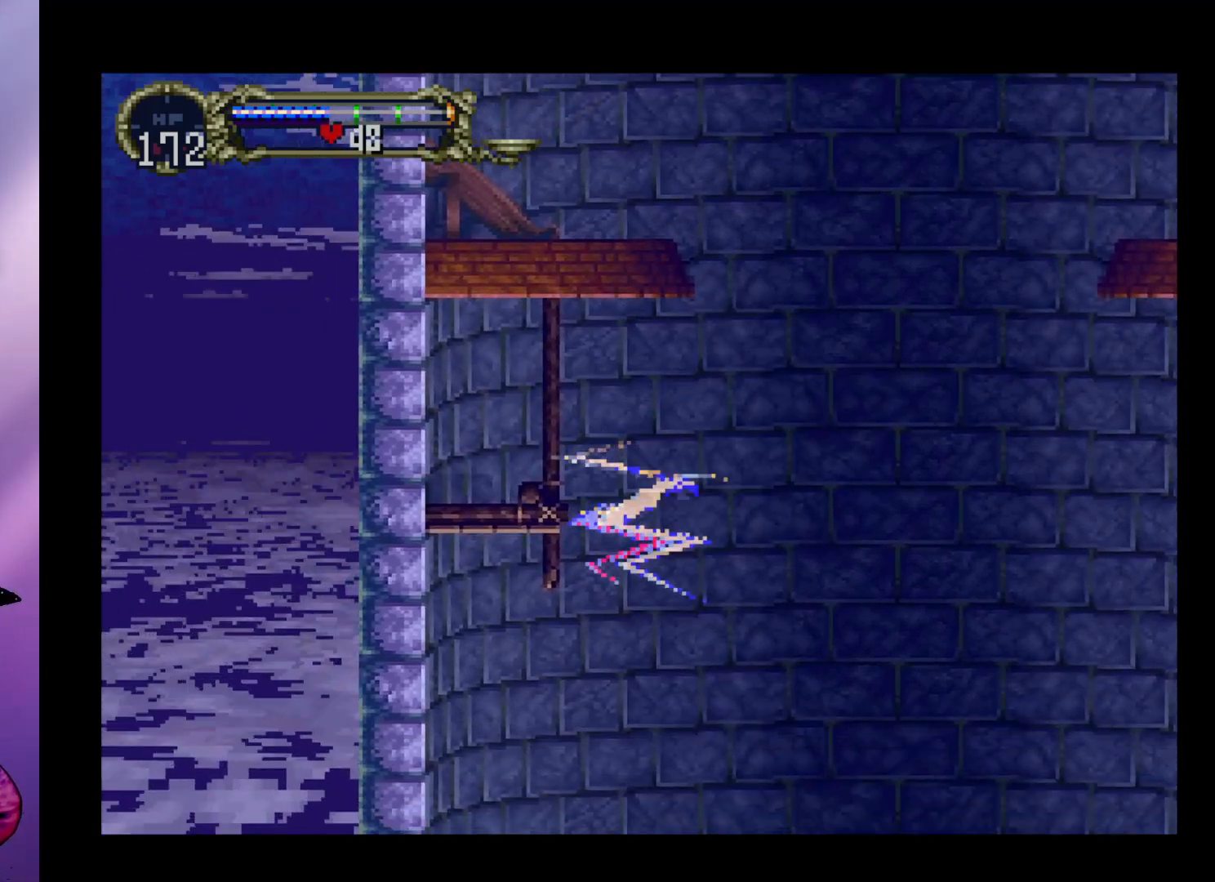
{"buttons": [], "left_stick": "up-right", "events": []}
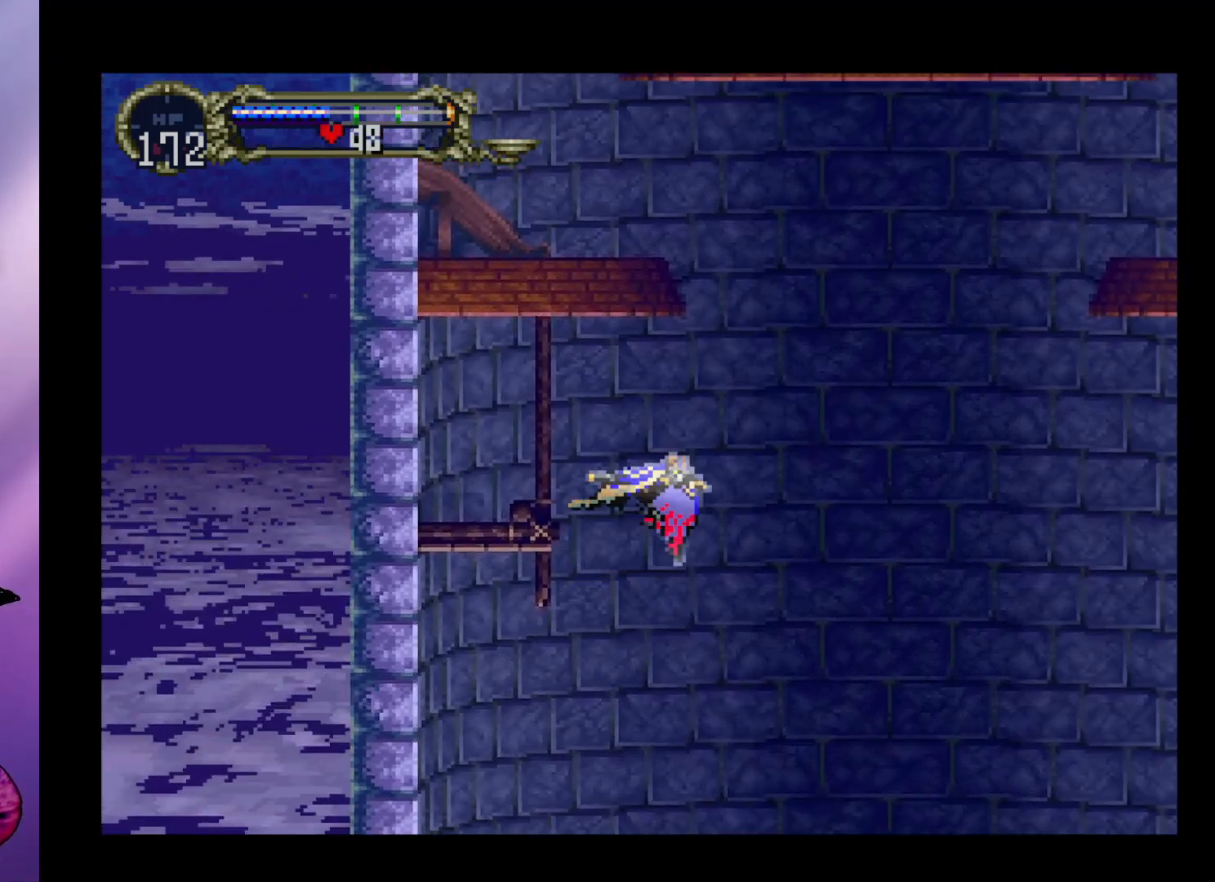
{"buttons": [], "left_stick": "up-right", "events": []}
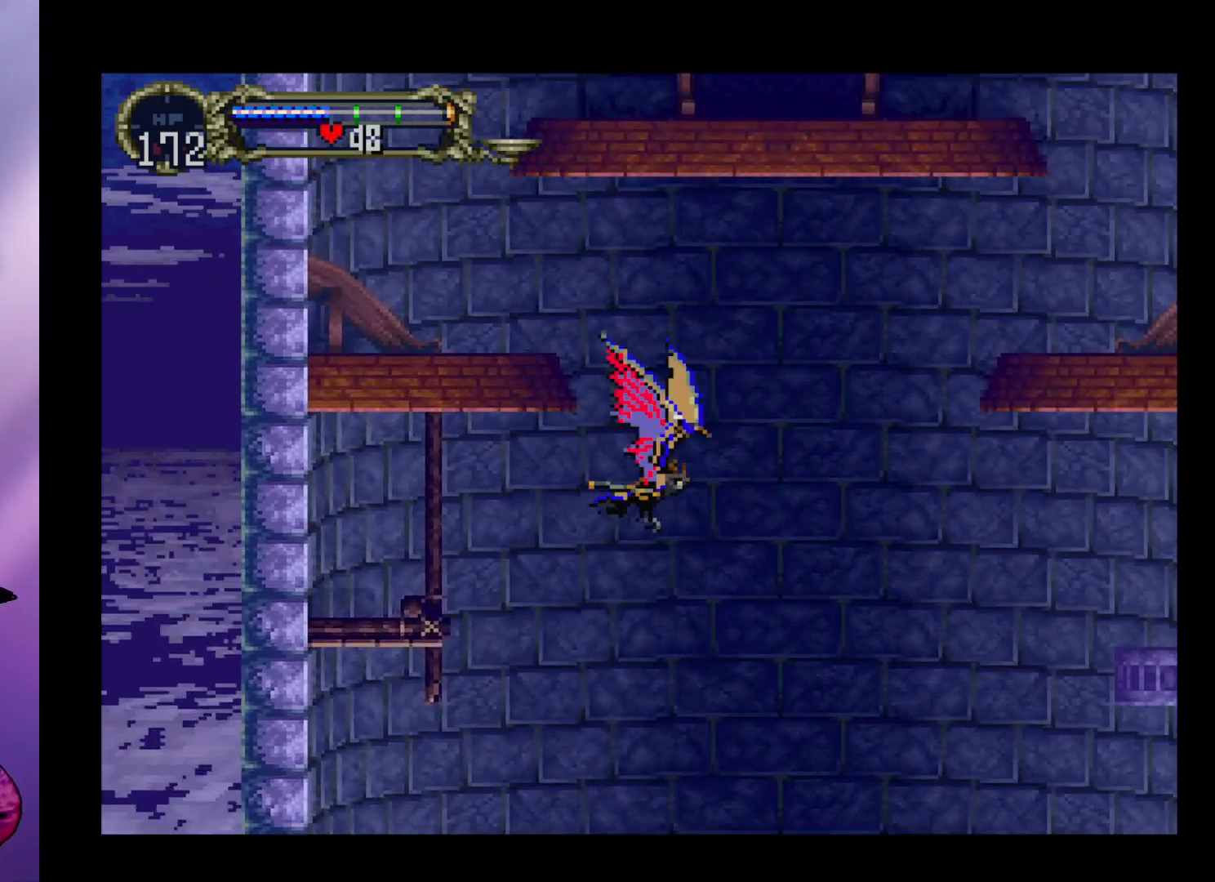
{"buttons": [], "left_stick": "up-left", "events": [[100, "left_stick", "up"], [467, "left_stick", "up-left"]]}
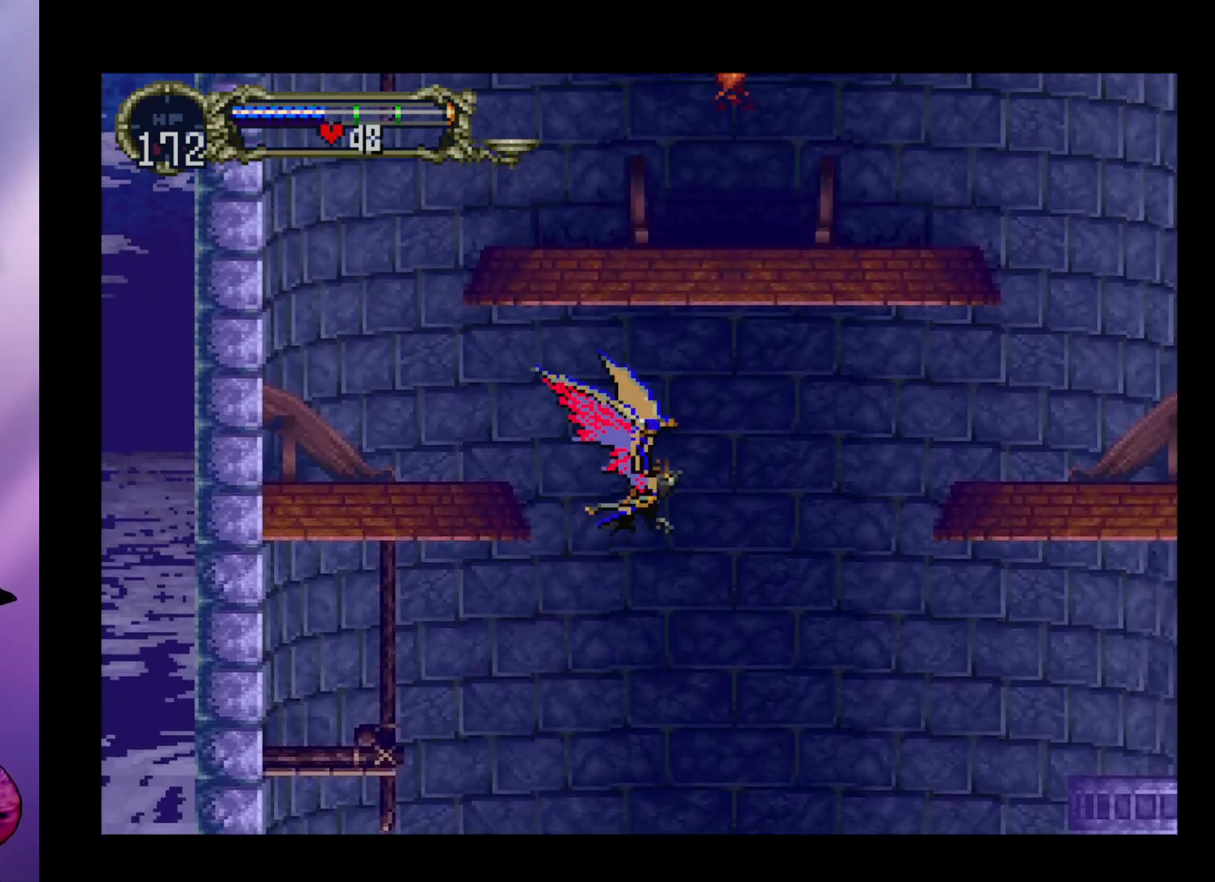
{"buttons": [], "left_stick": "left", "events": [[333, "left_stick", "left"]]}
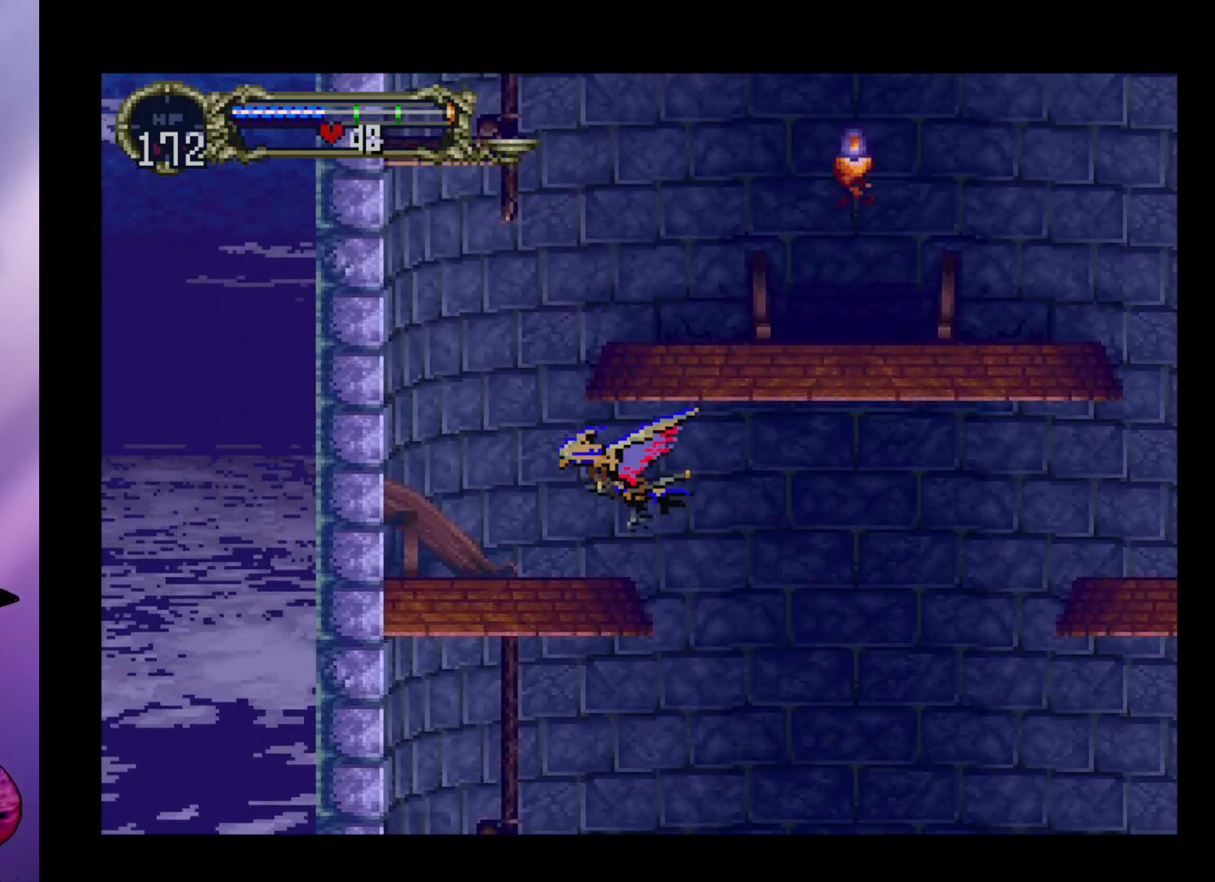
{"buttons": [], "left_stick": "center", "events": [[233, "left_stick", "center"], [267, "R1", "down"], [400, "R1", "up"]]}
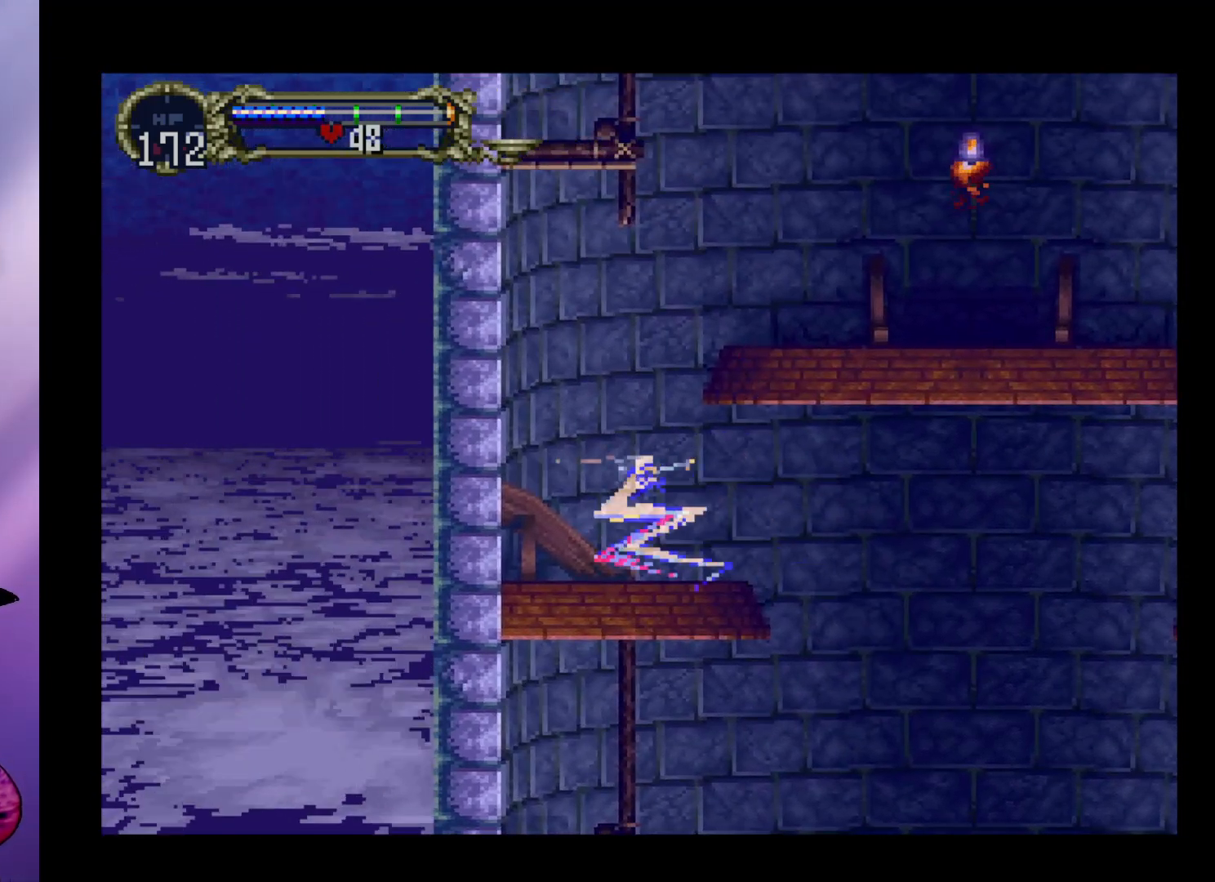
{"buttons": [], "left_stick": "center", "events": []}
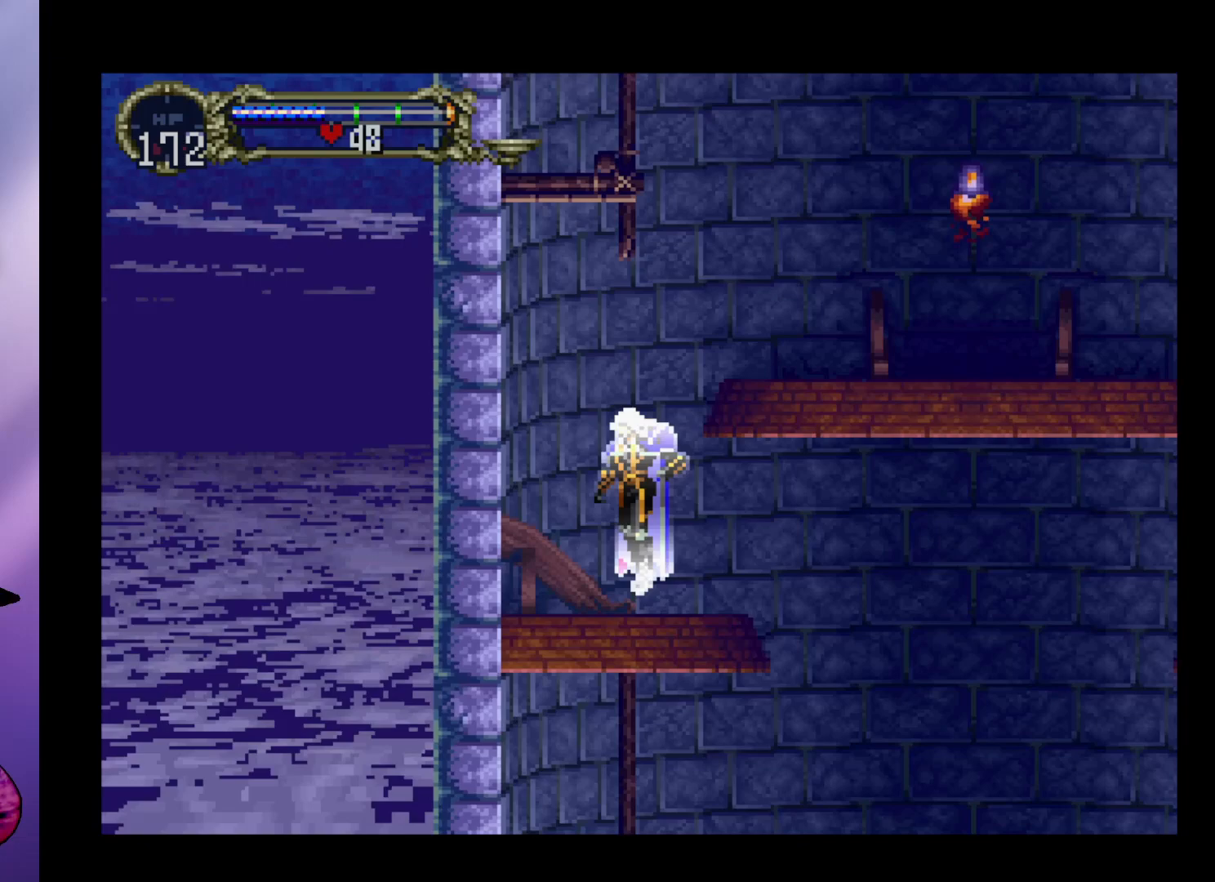
{"buttons": [], "left_stick": "center", "events": [[167, "left_stick", "down"], [267, "left_stick", "center"], [333, "left_stick", "up"], [433, "A", "down"], [433, "left_stick", "center"], [500, "A", "up"]]}
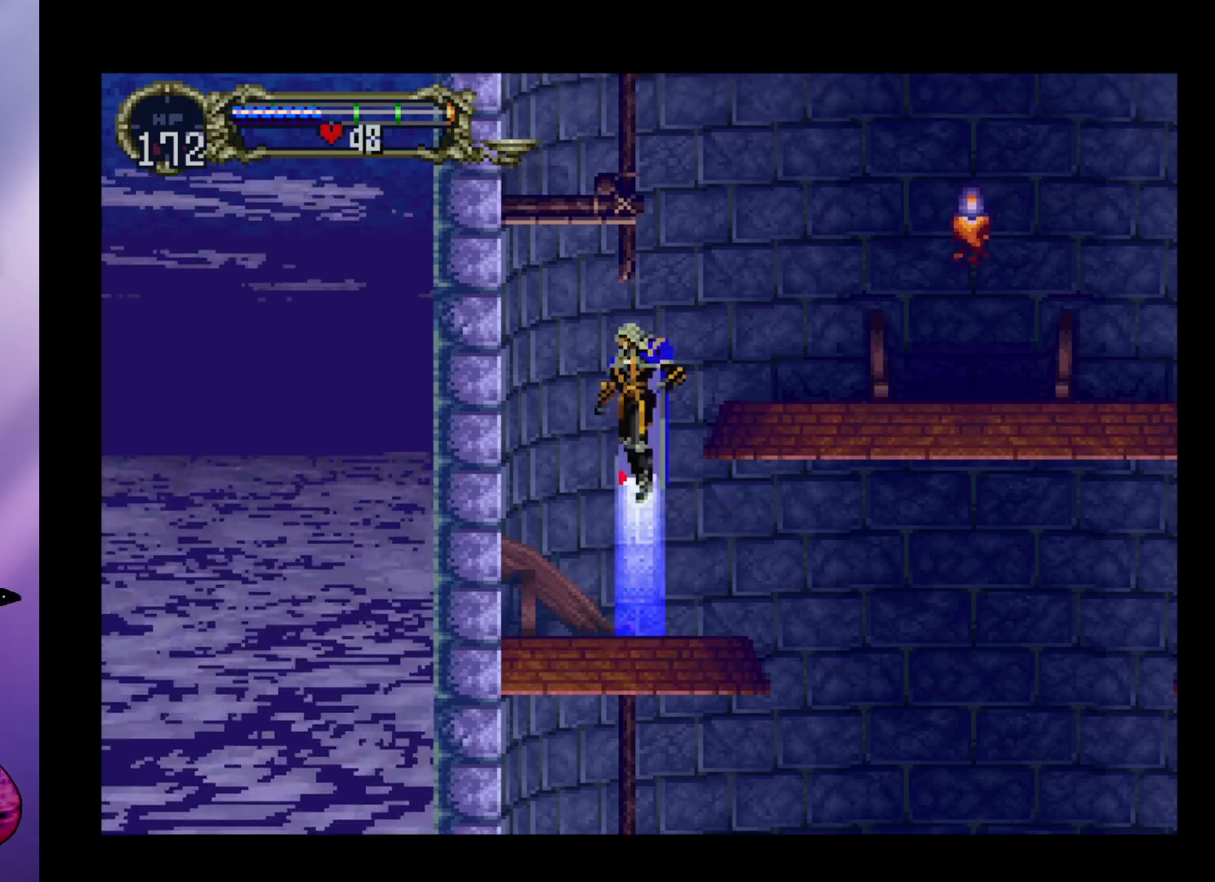
{"buttons": [], "left_stick": "center", "events": []}
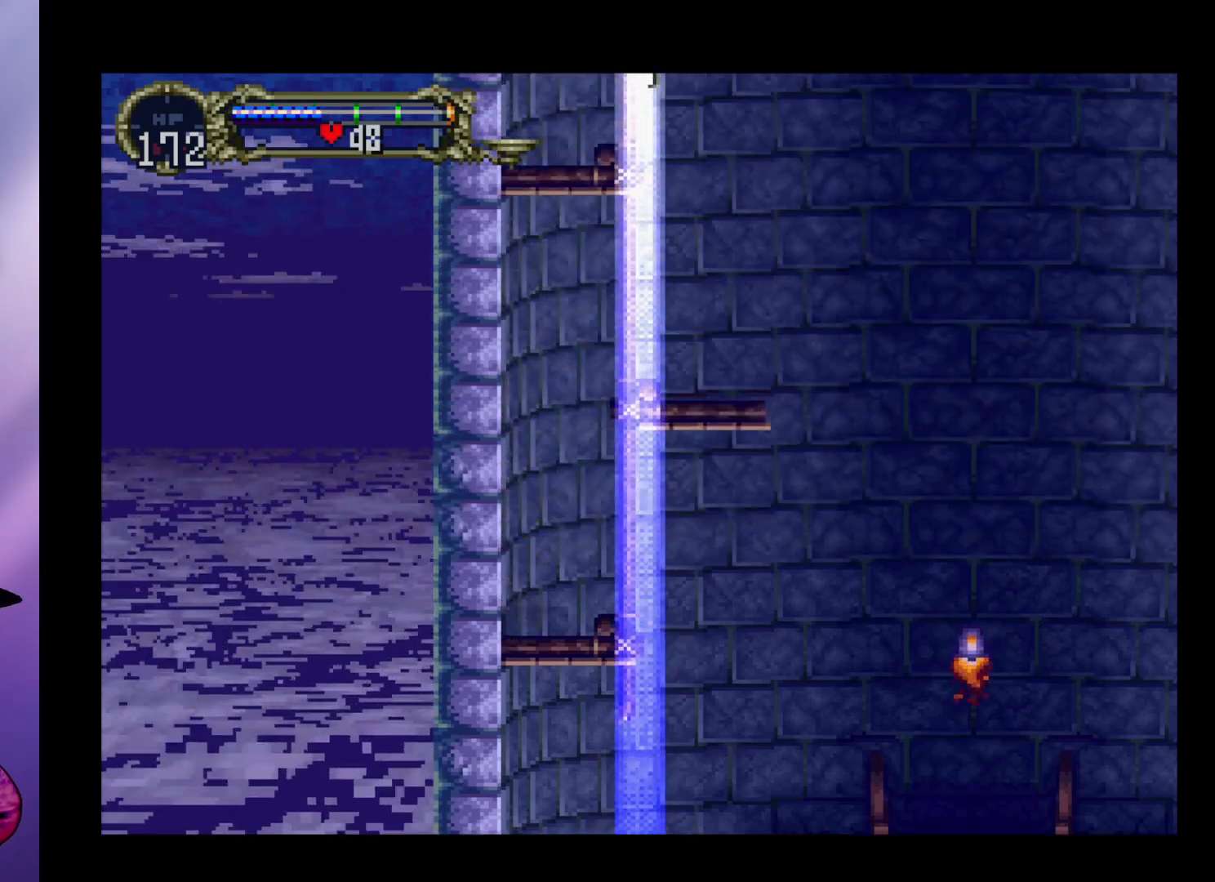
{"buttons": ["A"], "left_stick": "center", "events": [[233, "left_stick", "down"], [300, "left_stick", "center"], [367, "left_stick", "up"], [433, "A", "down"], [500, "left_stick", "center"]]}
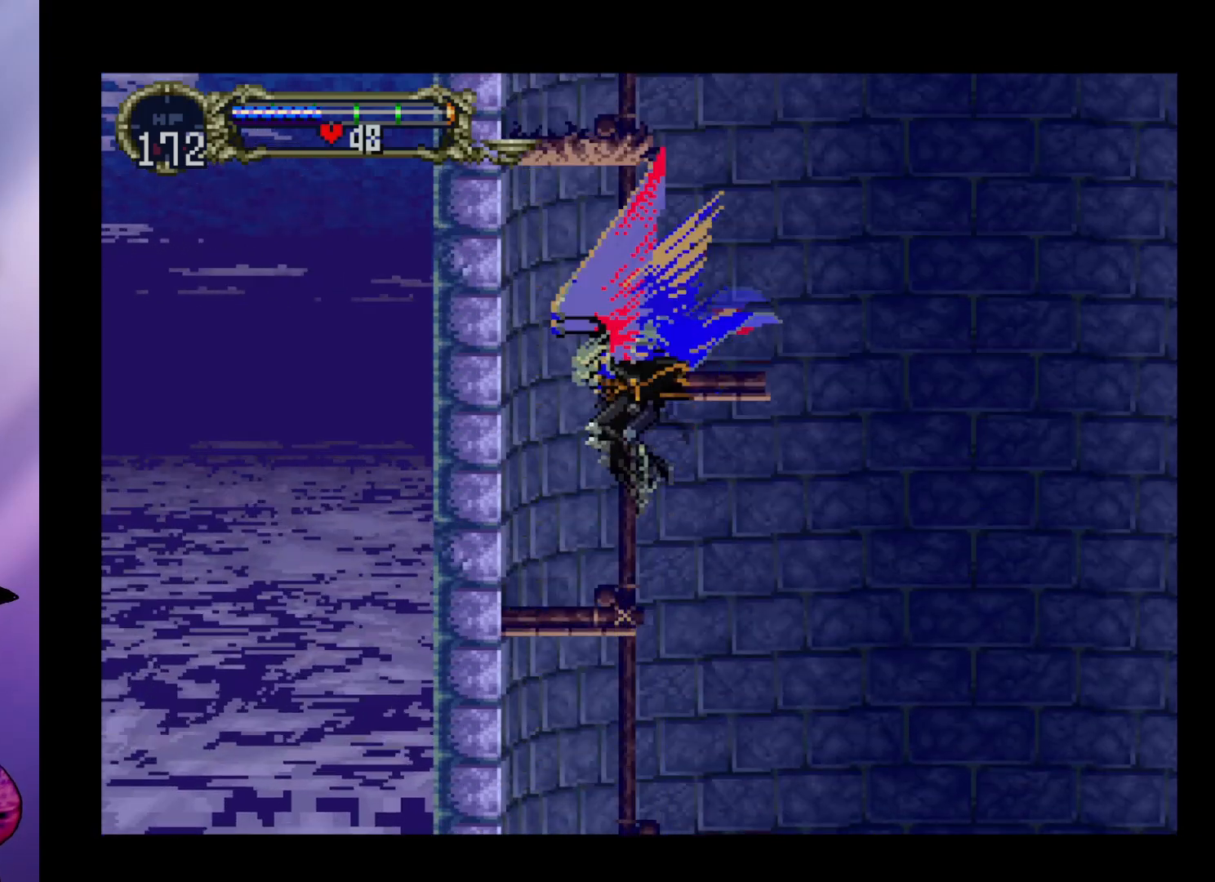
{"buttons": [], "left_stick": "center", "events": [[33, "A", "up"], [400, "left_stick", "down"], [500, "left_stick", "center"]]}
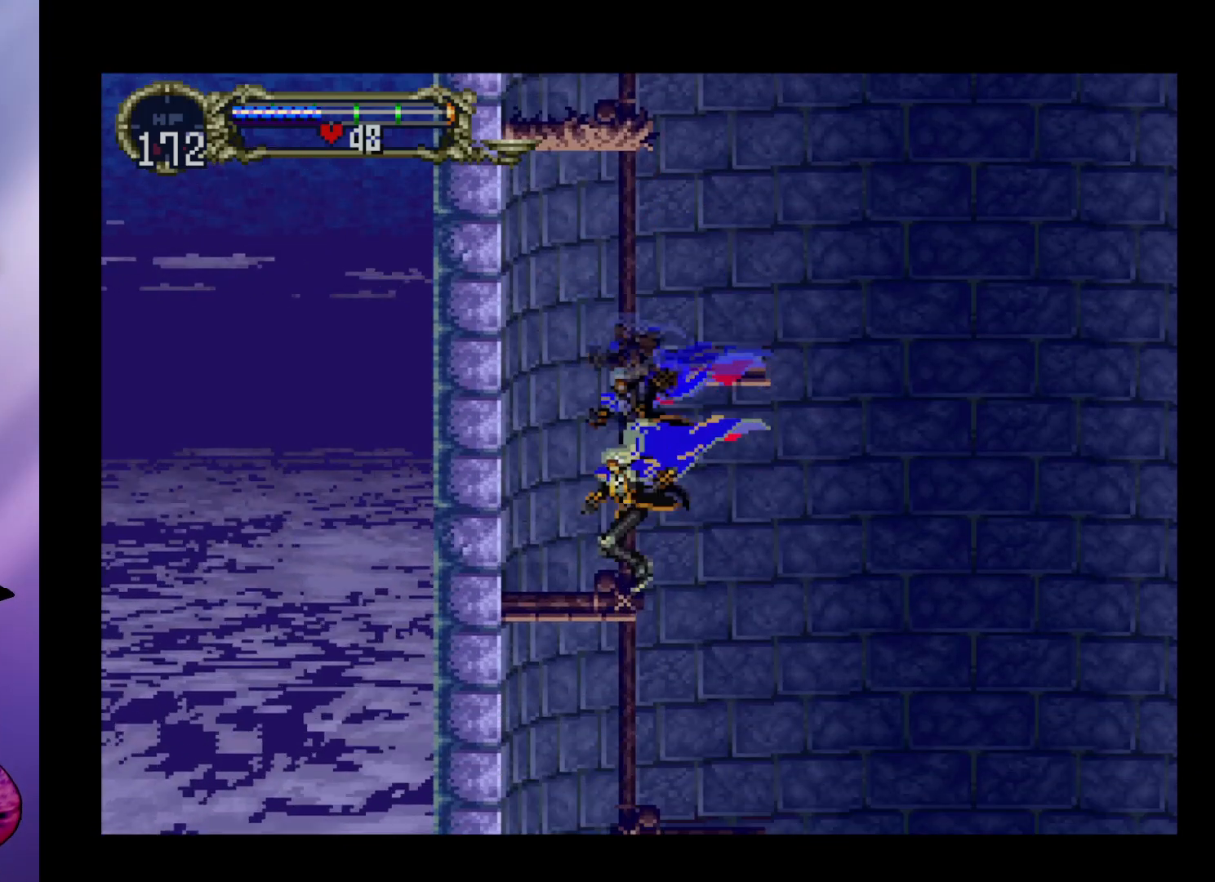
{"buttons": [], "left_stick": "up", "events": [[300, "left_stick", "down"], [400, "left_stick", "center"], [467, "left_stick", "up"]]}
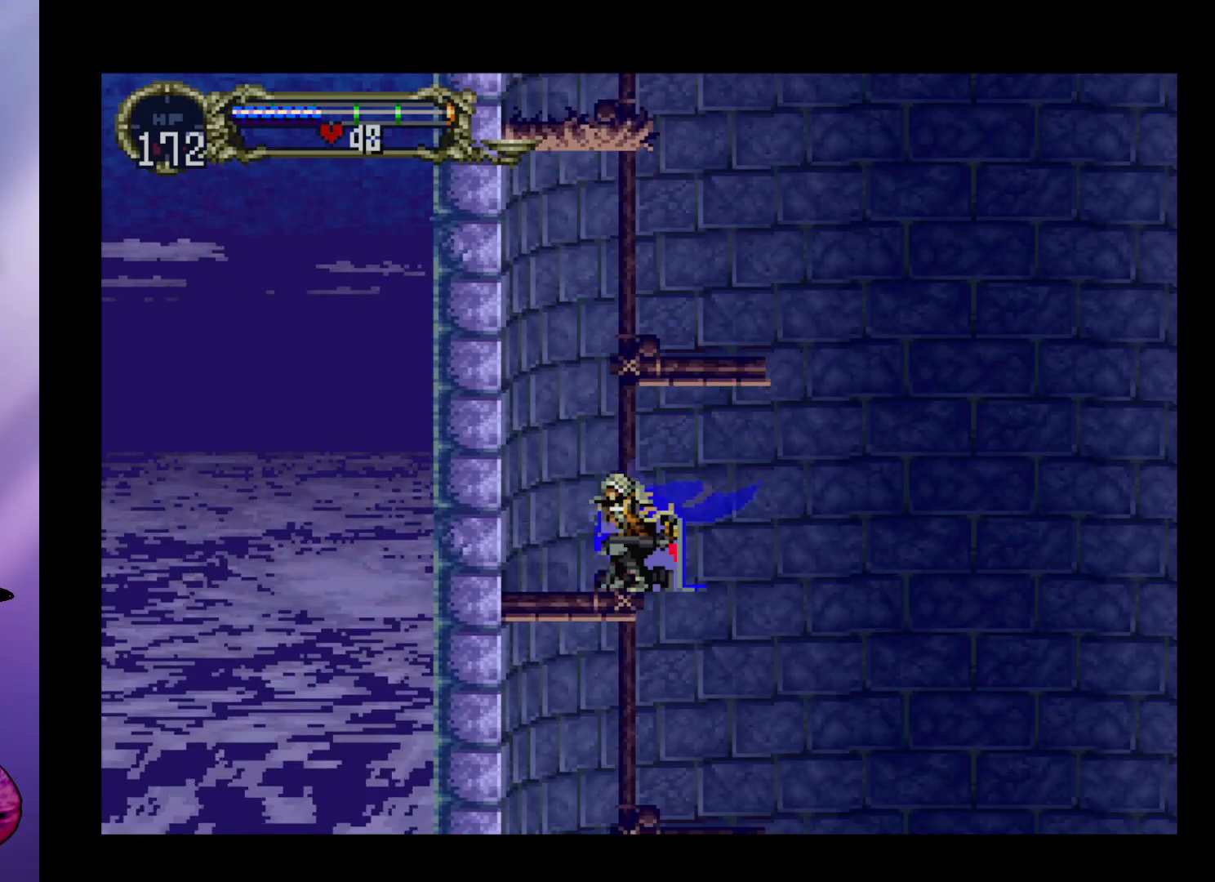
{"buttons": [], "left_stick": "center", "events": [[33, "A", "down"], [67, "left_stick", "center"], [133, "A", "up"]]}
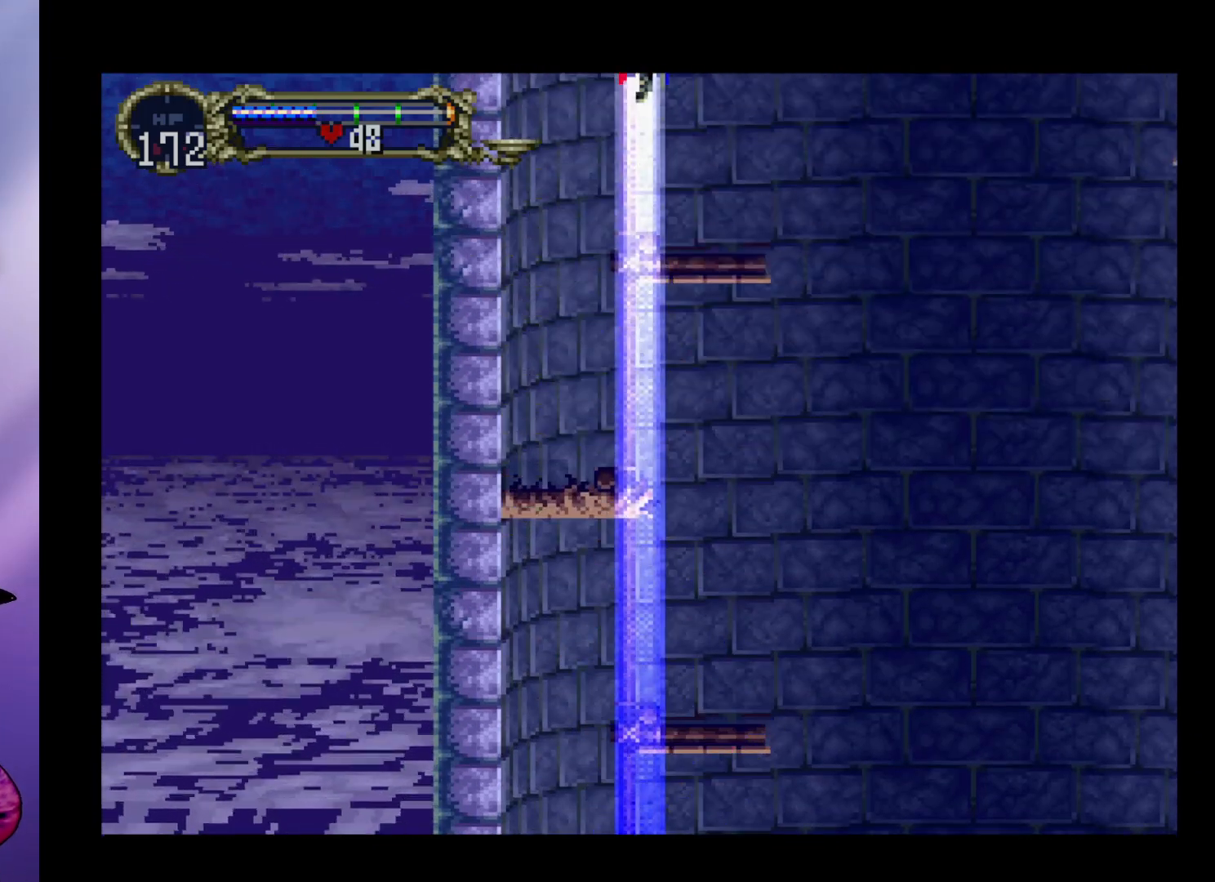
{"buttons": [], "left_stick": "center", "events": [[333, "left_stick", "down"], [467, "left_stick", "center"]]}